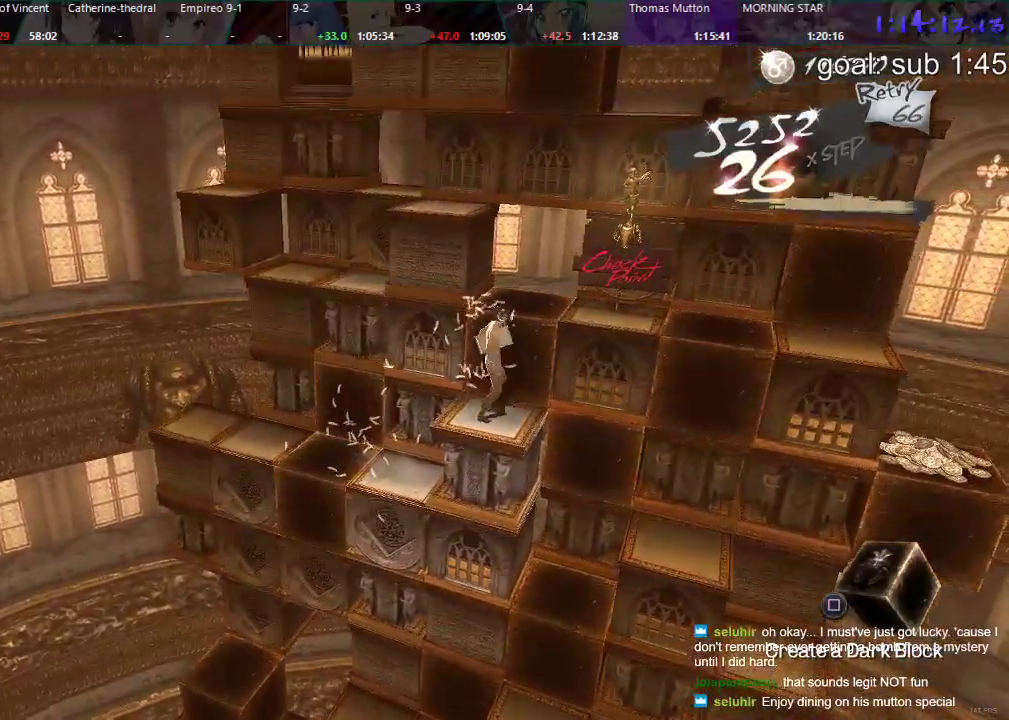
Gameplay with a controller (PlayStation layout); each line is a JSON object with the inputs held at the frame after it. "events" lists button and stick changes between this image and that frame as [ms after this image, input, new state], when the widget could be followed in between.
{"buttons": ["CIRCLE", "DPAD_LEFT"], "left_stick": "center", "right_stick": "center", "events": [[117, "DPAD_DOWN", "up"], [300, "CIRCLE", "down"], [417, "DPAD_LEFT", "down"]]}
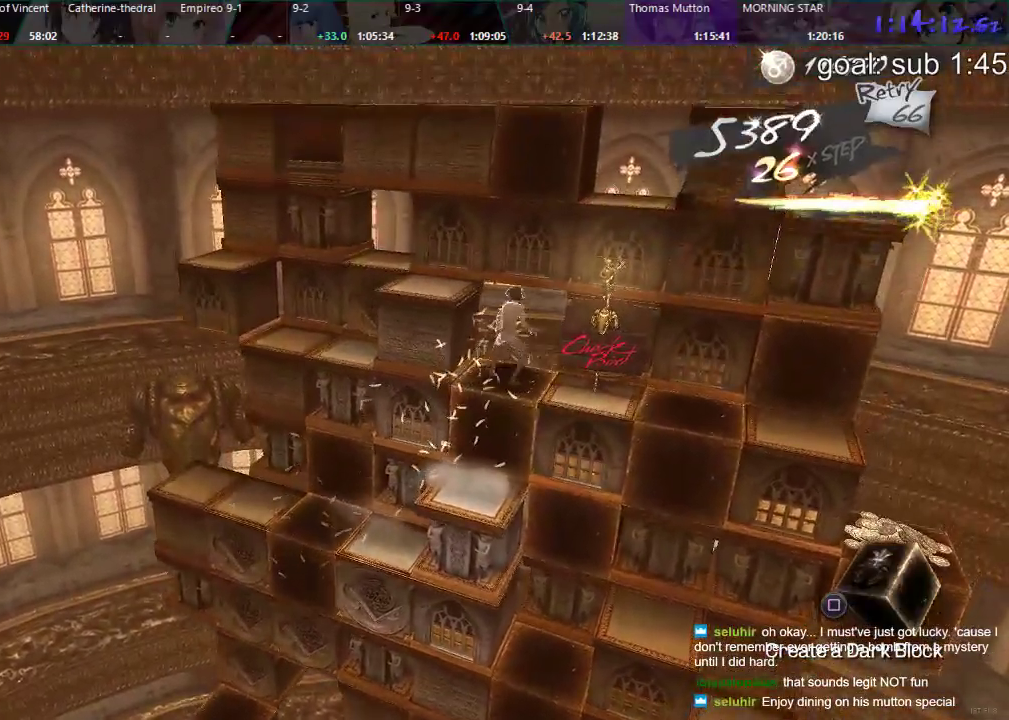
{"buttons": ["CIRCLE", "DPAD_LEFT"], "left_stick": "center", "right_stick": "center", "events": []}
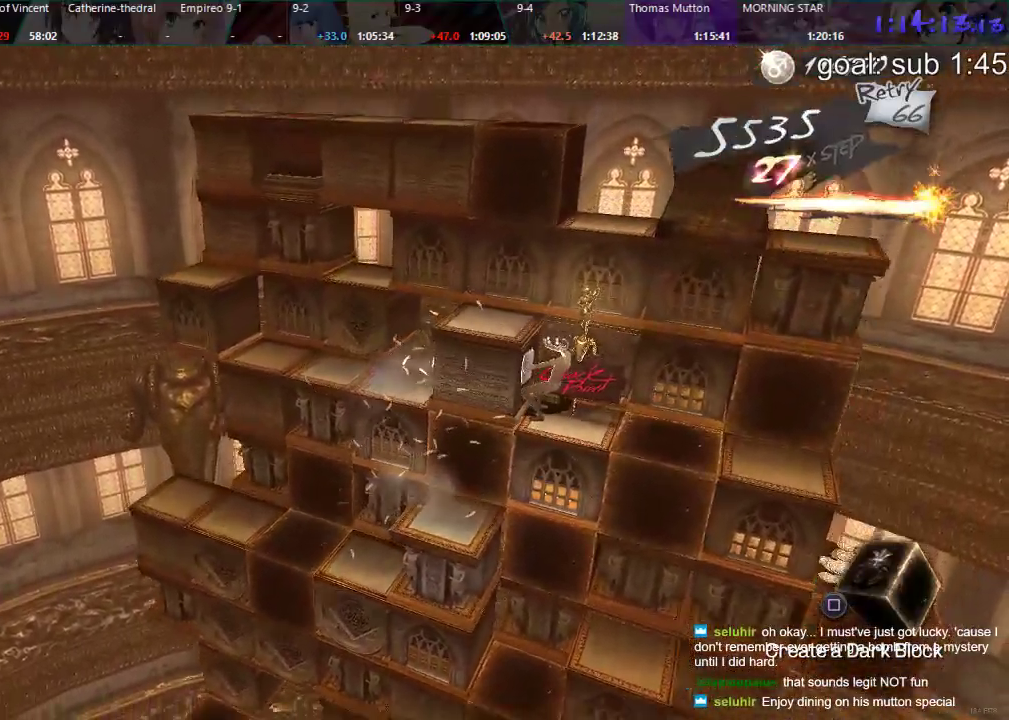
{"buttons": ["DPAD_RIGHT"], "left_stick": "center", "right_stick": "center", "events": [[233, "DPAD_LEFT", "up"], [300, "CIRCLE", "up"], [383, "DPAD_RIGHT", "down"]]}
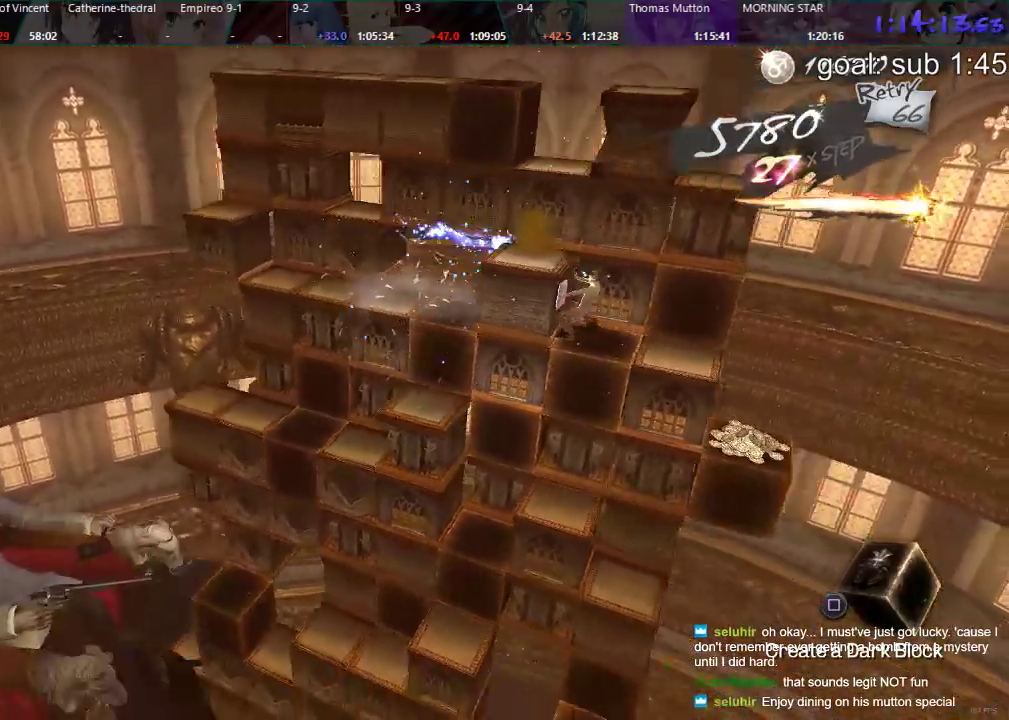
{"buttons": ["DPAD_DOWN"], "left_stick": "center", "right_stick": "center", "events": [[217, "DPAD_RIGHT", "up"], [333, "DPAD_DOWN", "down"]]}
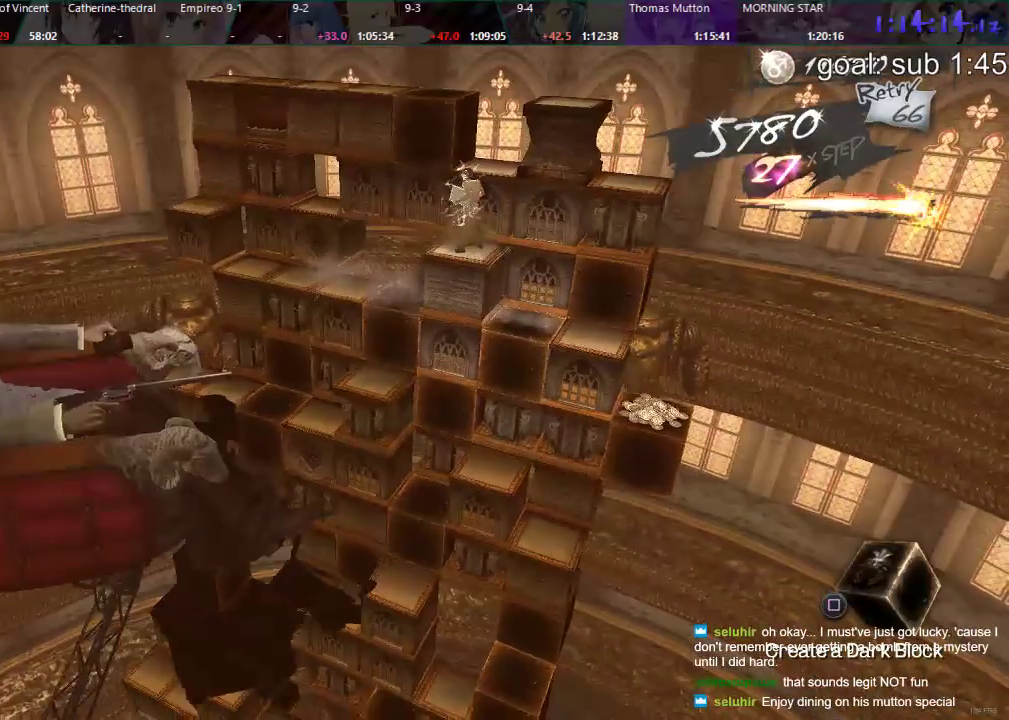
{"buttons": ["DPAD_RIGHT"], "left_stick": "center", "right_stick": "center", "events": [[283, "DPAD_DOWN", "up"], [433, "DPAD_RIGHT", "down"]]}
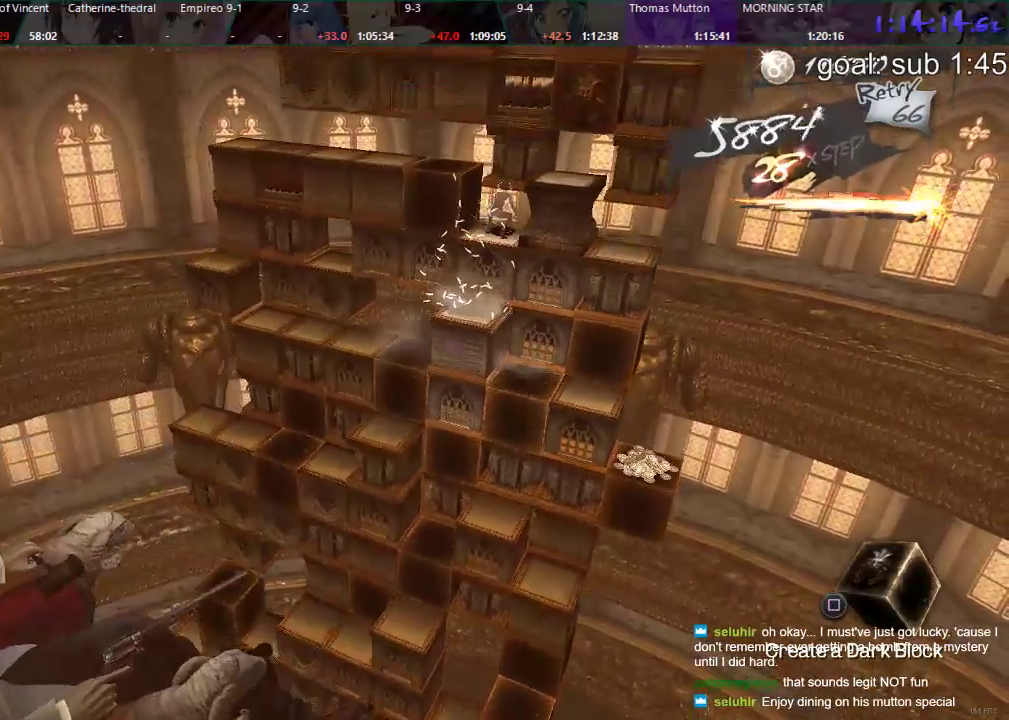
{"buttons": [], "left_stick": "center", "right_stick": "center", "events": [[367, "DPAD_RIGHT", "up"]]}
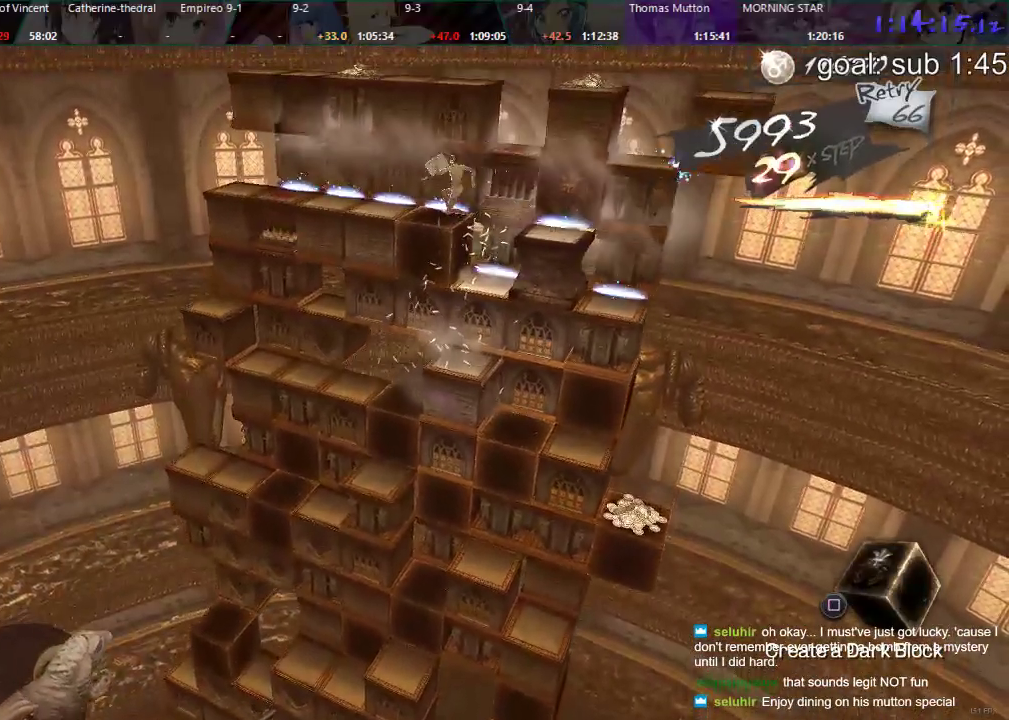
{"buttons": ["CIRCLE", "DPAD_UP"], "left_stick": "center", "right_stick": "center", "events": [[33, "DPAD_UP", "down"], [50, "CIRCLE", "down"]]}
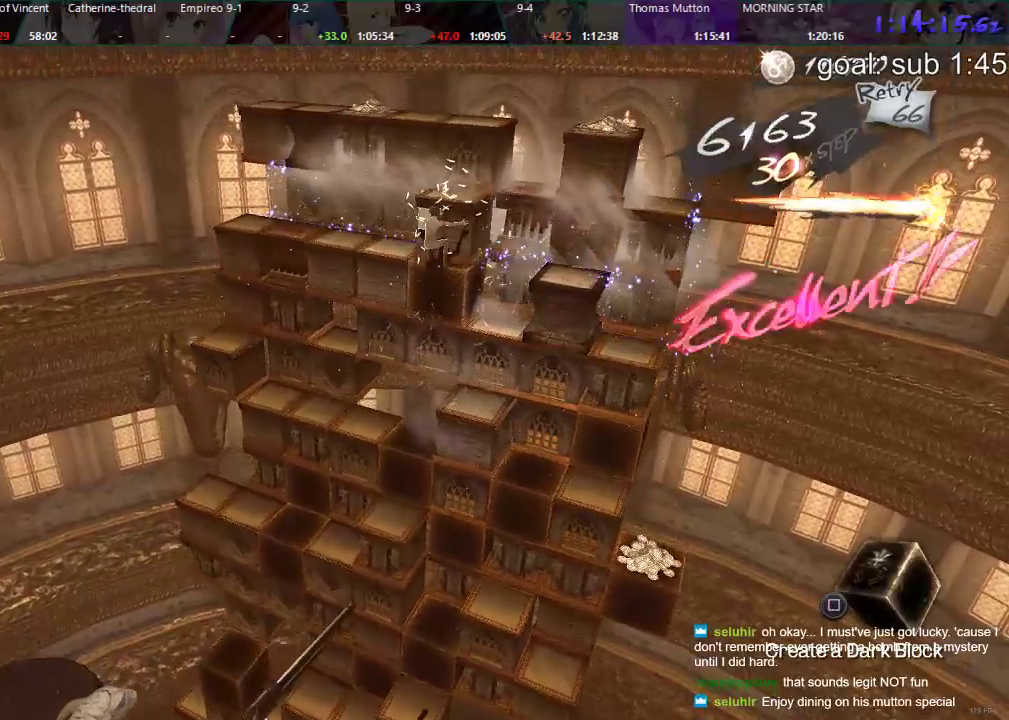
{"buttons": ["DPAD_RIGHT"], "left_stick": "center", "right_stick": "center", "events": [[33, "DPAD_UP", "up"], [100, "CIRCLE", "up"], [417, "DPAD_RIGHT", "down"]]}
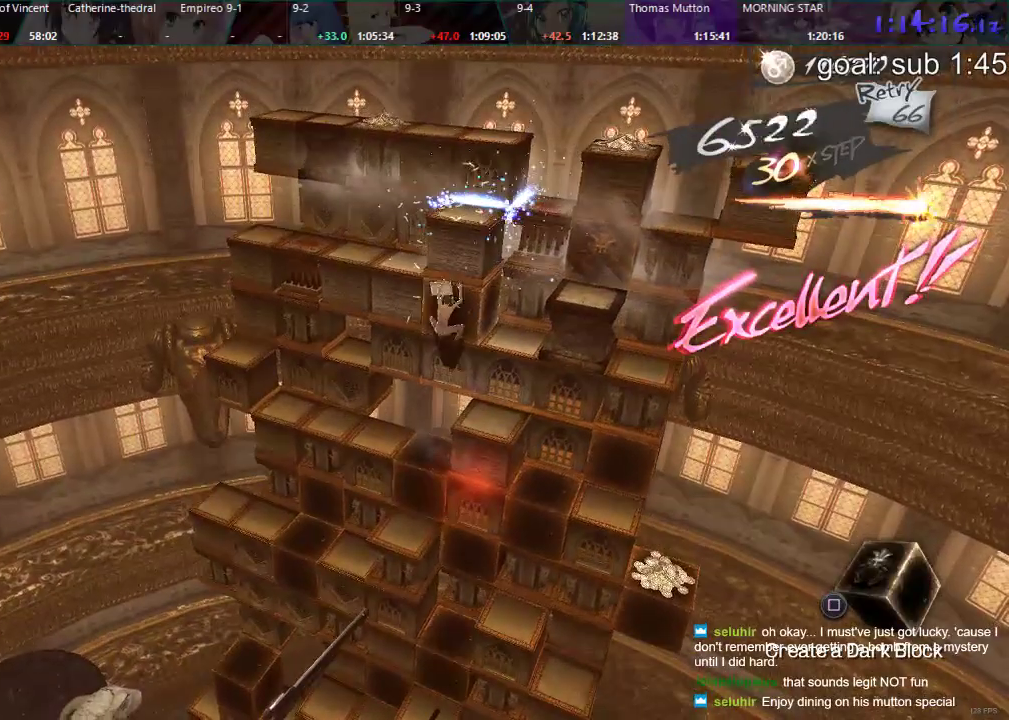
{"buttons": ["DPAD_DOWN"], "left_stick": "center", "right_stick": "center", "events": [[100, "DPAD_RIGHT", "up"], [267, "DPAD_DOWN", "down"]]}
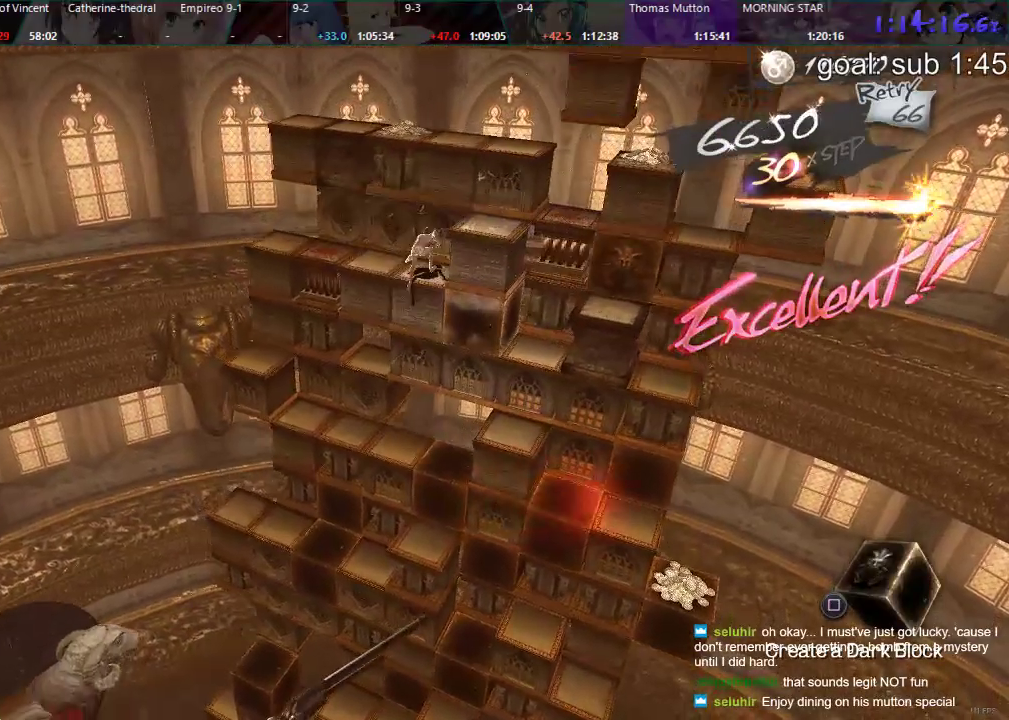
{"buttons": ["DPAD_LEFT"], "left_stick": "center", "right_stick": "center", "events": [[50, "DPAD_DOWN", "up"], [217, "DPAD_LEFT", "down"]]}
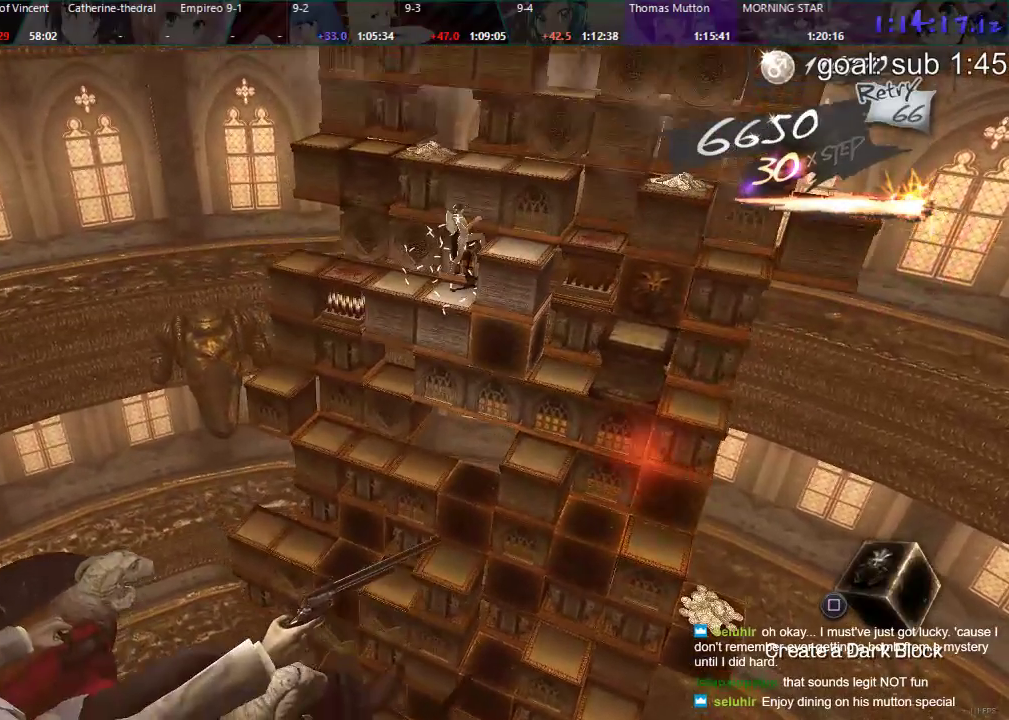
{"buttons": ["DPAD_DOWN"], "left_stick": "center", "right_stick": "center", "events": [[33, "DPAD_LEFT", "up"], [183, "DPAD_DOWN", "down"]]}
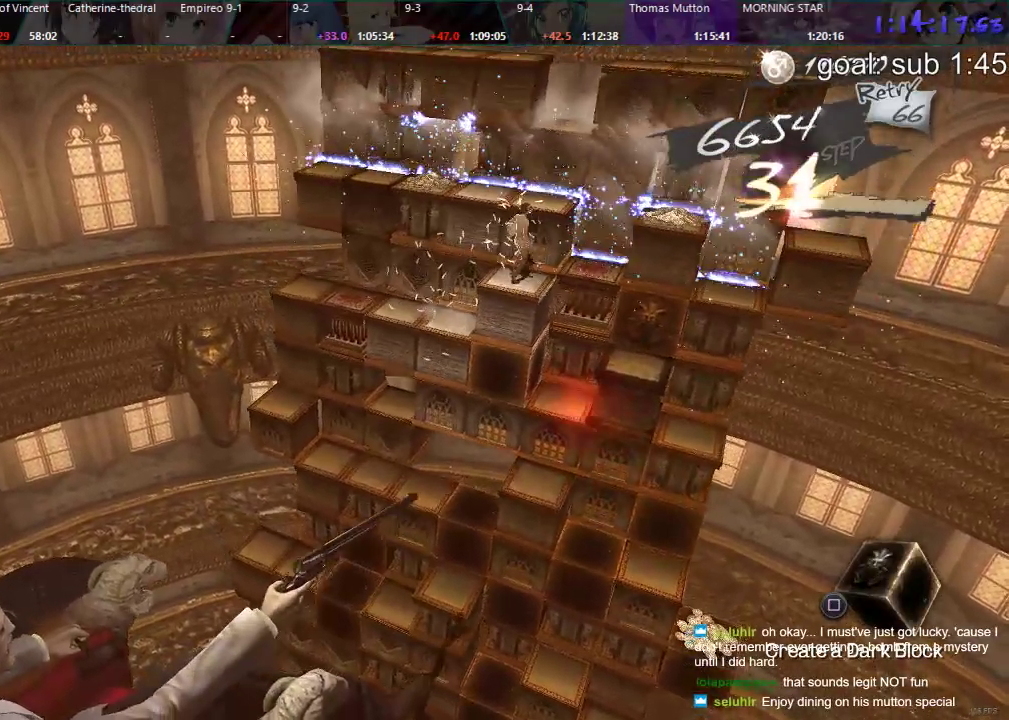
{"buttons": ["DPAD_DOWN"], "left_stick": "center", "right_stick": "center", "events": []}
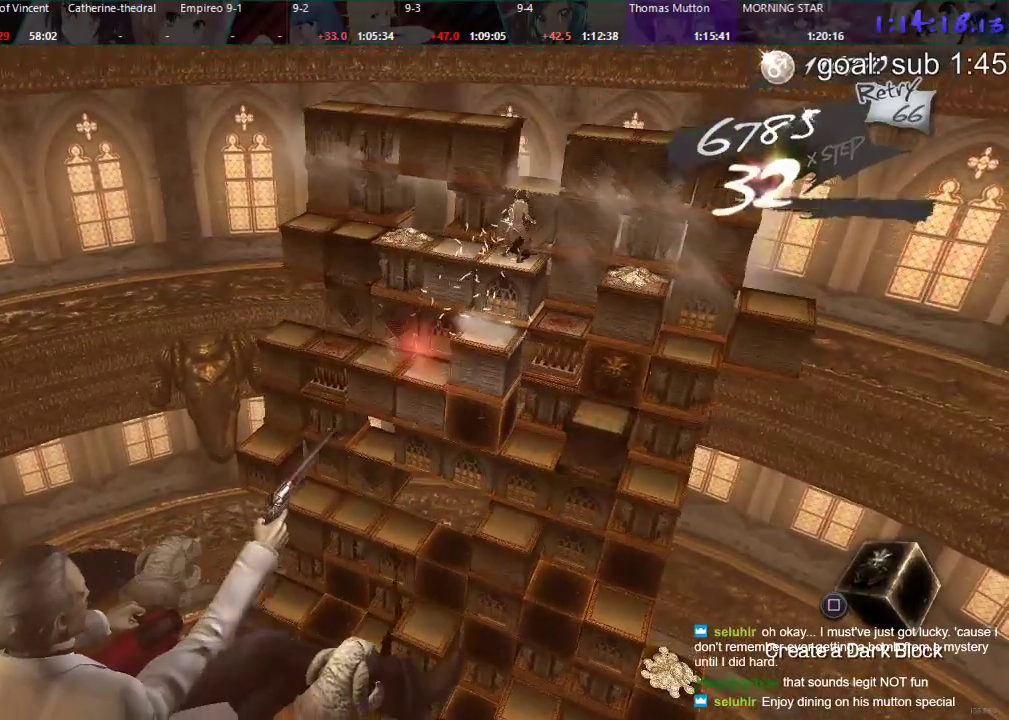
{"buttons": ["DPAD_RIGHT"], "left_stick": "center", "right_stick": "center", "events": [[167, "DPAD_DOWN", "up"], [450, "DPAD_RIGHT", "down"]]}
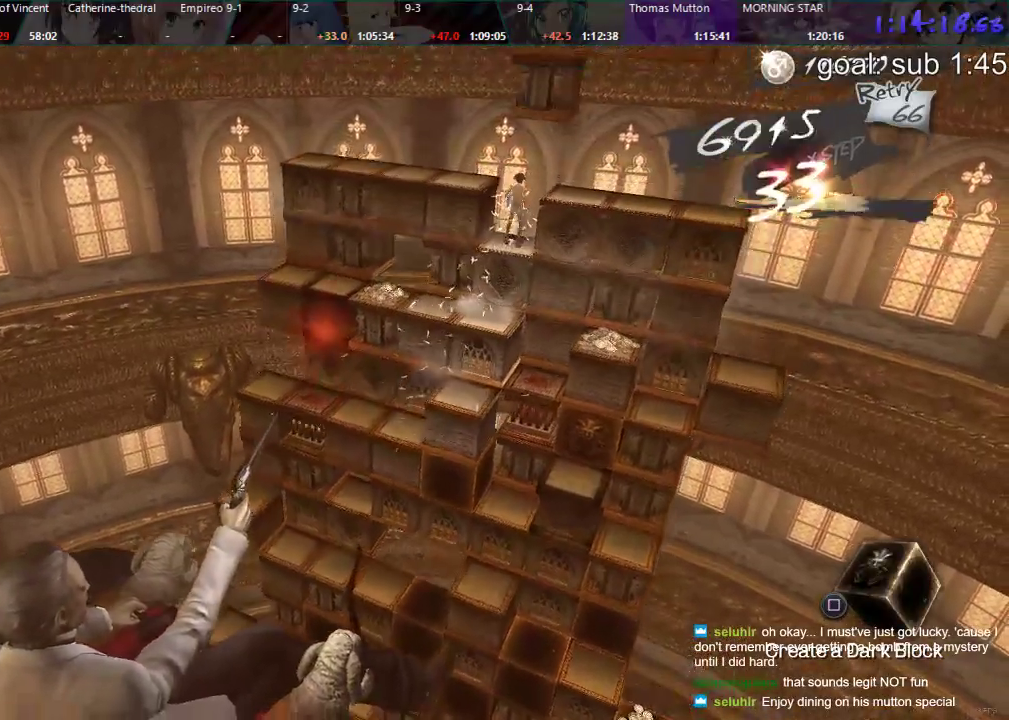
{"buttons": ["DPAD_RIGHT"], "left_stick": "center", "right_stick": "center", "events": [[233, "DPAD_RIGHT", "up"], [500, "DPAD_RIGHT", "down"]]}
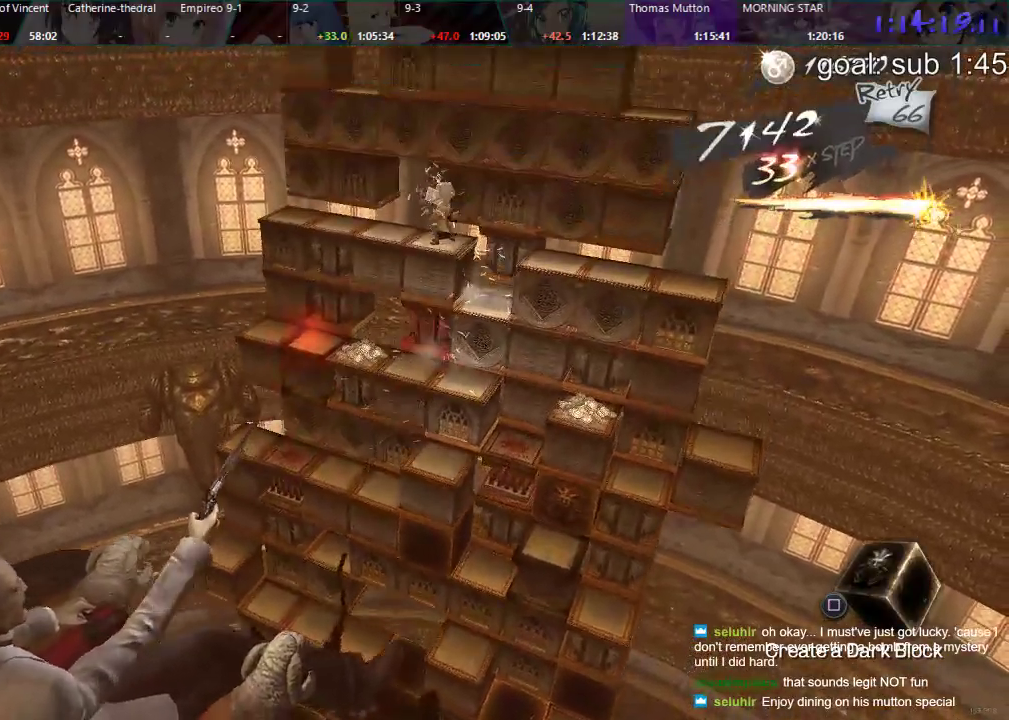
{"buttons": ["DPAD_RIGHT"], "left_stick": "center", "right_stick": "center", "events": []}
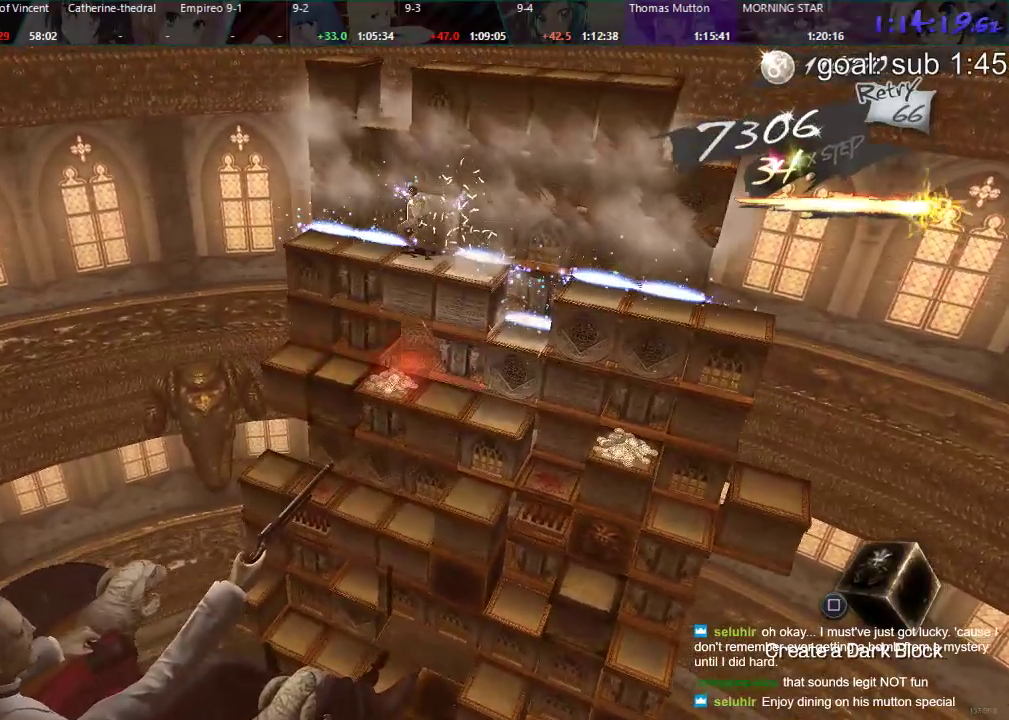
{"buttons": ["CIRCLE", "DPAD_UP"], "left_stick": "center", "right_stick": "center", "events": [[117, "DPAD_RIGHT", "up"], [217, "CIRCLE", "down"], [217, "DPAD_UP", "down"]]}
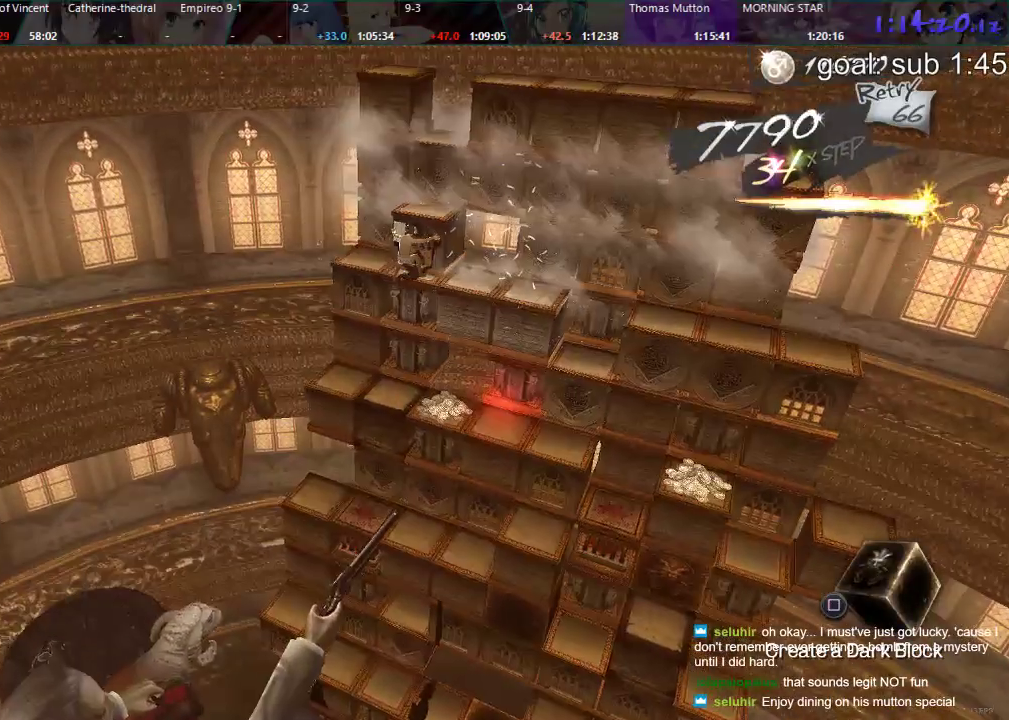
{"buttons": [], "left_stick": "center", "right_stick": "center", "events": [[100, "DPAD_UP", "up"], [183, "CIRCLE", "up"]]}
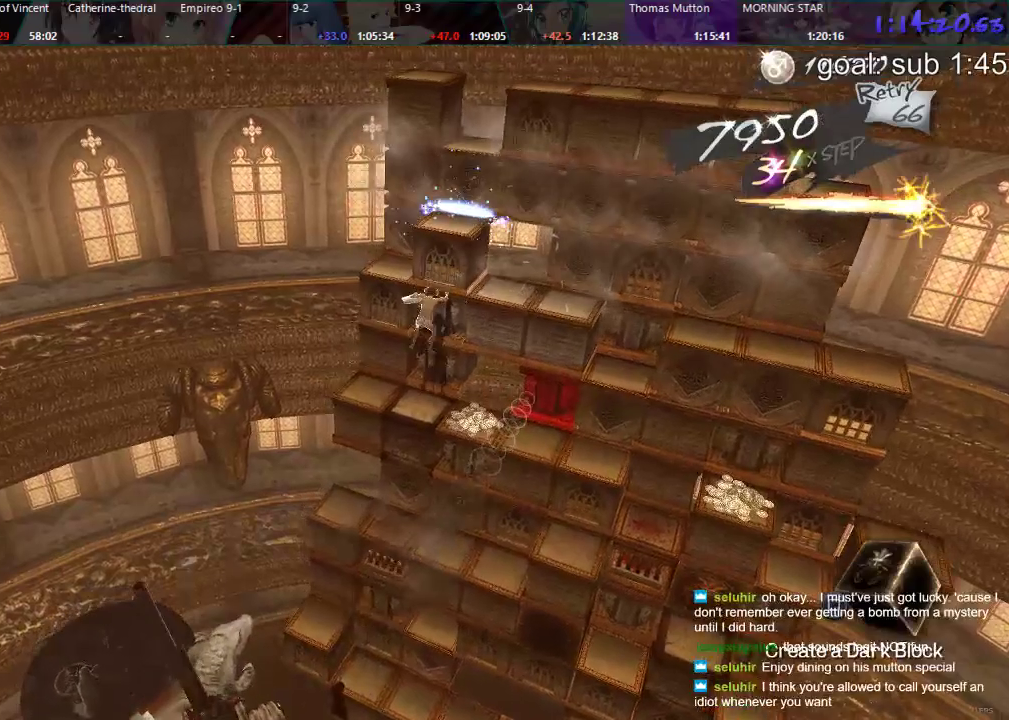
{"buttons": ["DPAD_DOWN"], "left_stick": "center", "right_stick": "center", "events": [[100, "DPAD_LEFT", "down"], [250, "DPAD_LEFT", "up"], [367, "DPAD_DOWN", "down"]]}
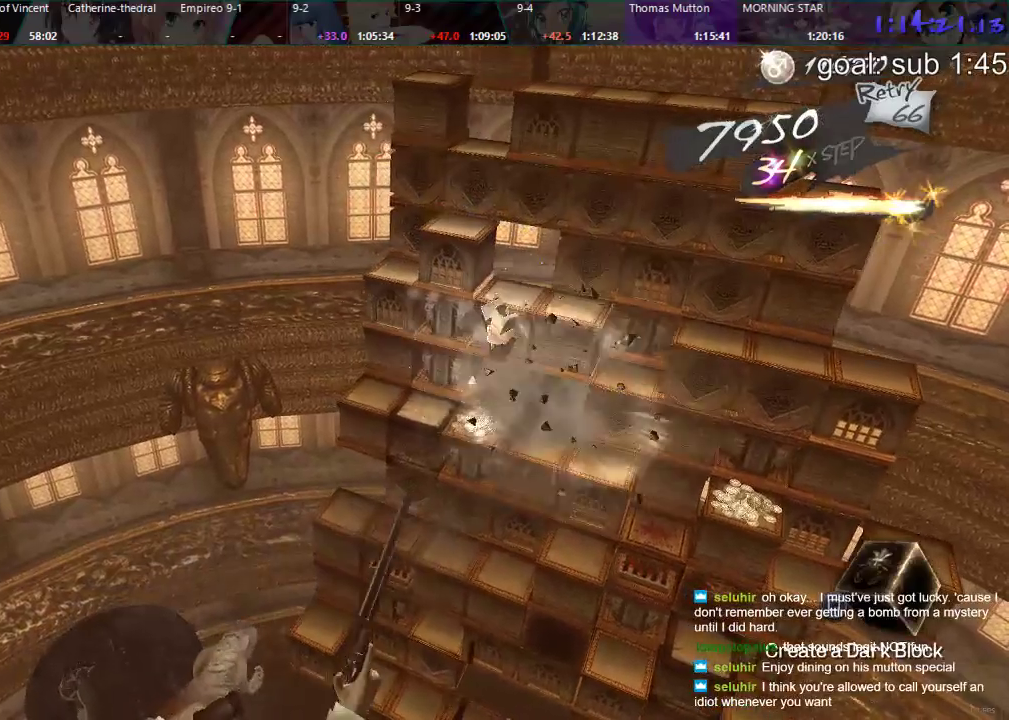
{"buttons": ["DPAD_RIGHT"], "left_stick": "center", "right_stick": "center", "events": [[250, "DPAD_DOWN", "up"], [417, "DPAD_RIGHT", "down"]]}
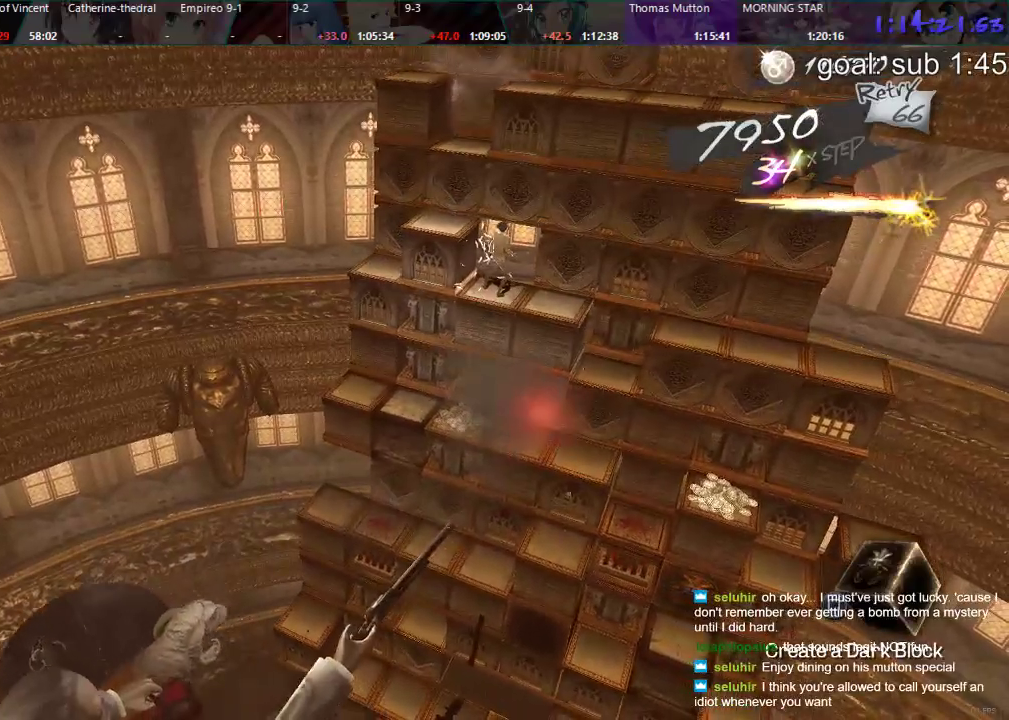
{"buttons": ["DPAD_DOWN"], "left_stick": "center", "right_stick": "center", "events": [[217, "DPAD_RIGHT", "up"], [383, "DPAD_DOWN", "down"]]}
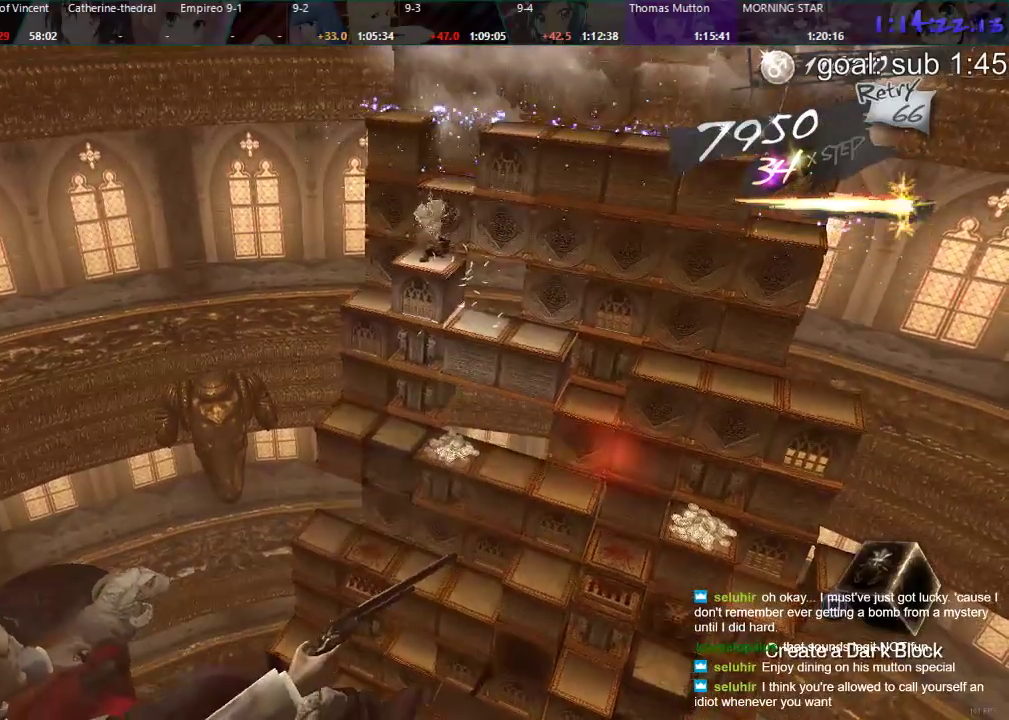
{"buttons": ["DPAD_LEFT"], "left_stick": "center", "right_stick": "center", "events": [[267, "DPAD_DOWN", "up"], [417, "DPAD_LEFT", "down"]]}
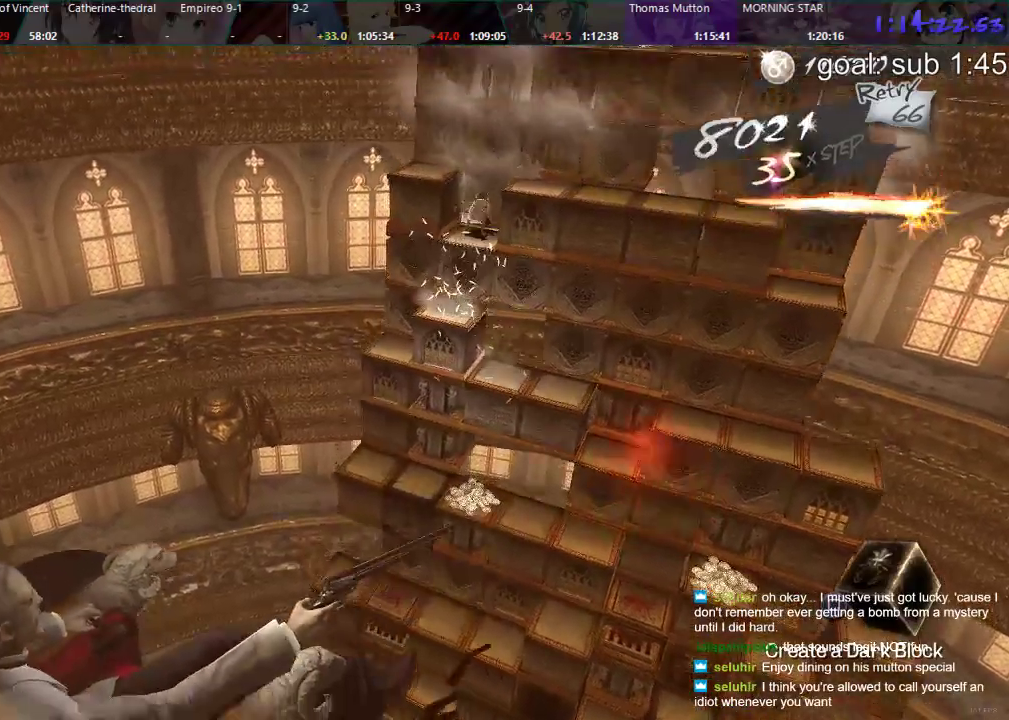
{"buttons": [], "left_stick": "center", "right_stick": "center", "events": [[383, "DPAD_LEFT", "up"]]}
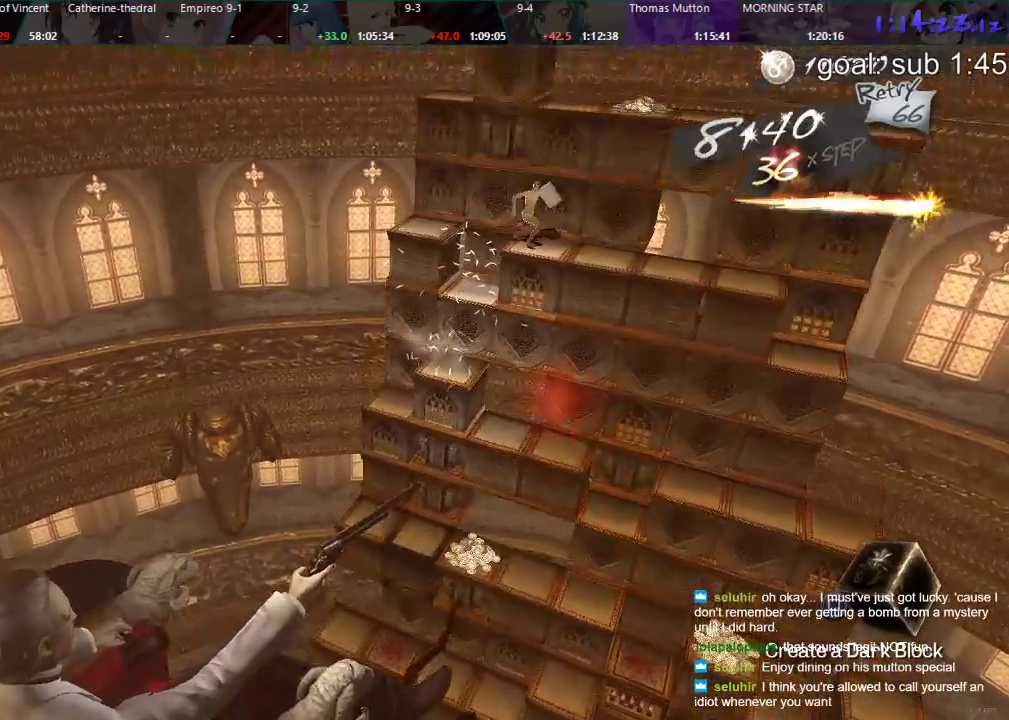
{"buttons": ["CIRCLE"], "left_stick": "center", "right_stick": "center", "events": [[17, "CIRCLE", "down"], [17, "DPAD_UP", "down"], [483, "DPAD_UP", "up"]]}
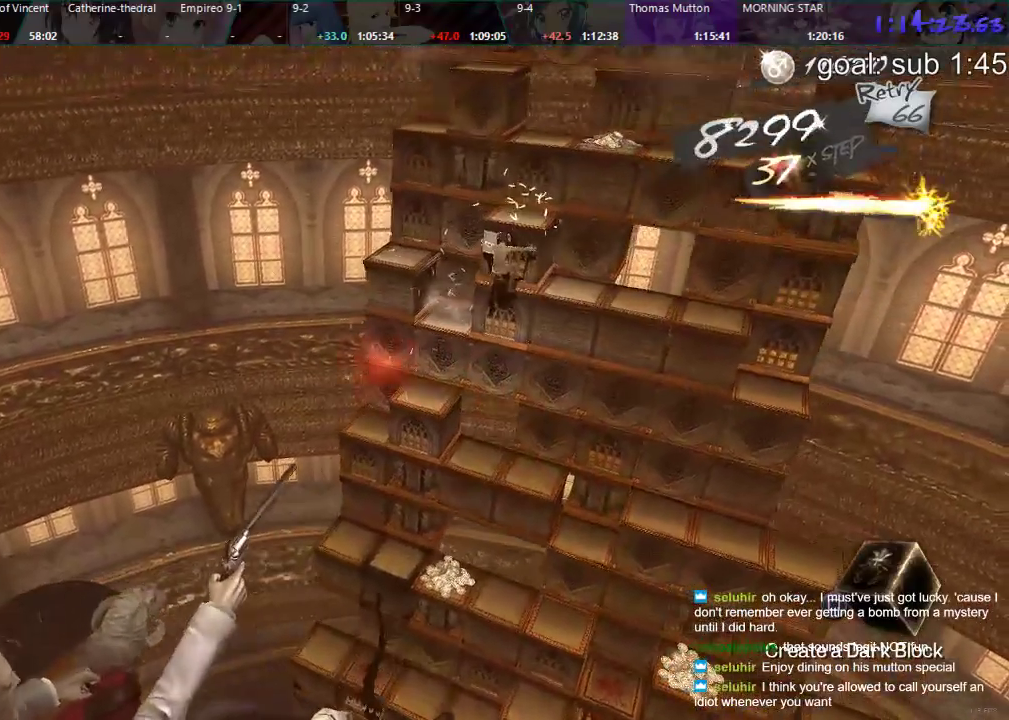
{"buttons": ["DPAD_LEFT"], "left_stick": "center", "right_stick": "center", "events": [[67, "CIRCLE", "up"], [433, "DPAD_LEFT", "down"]]}
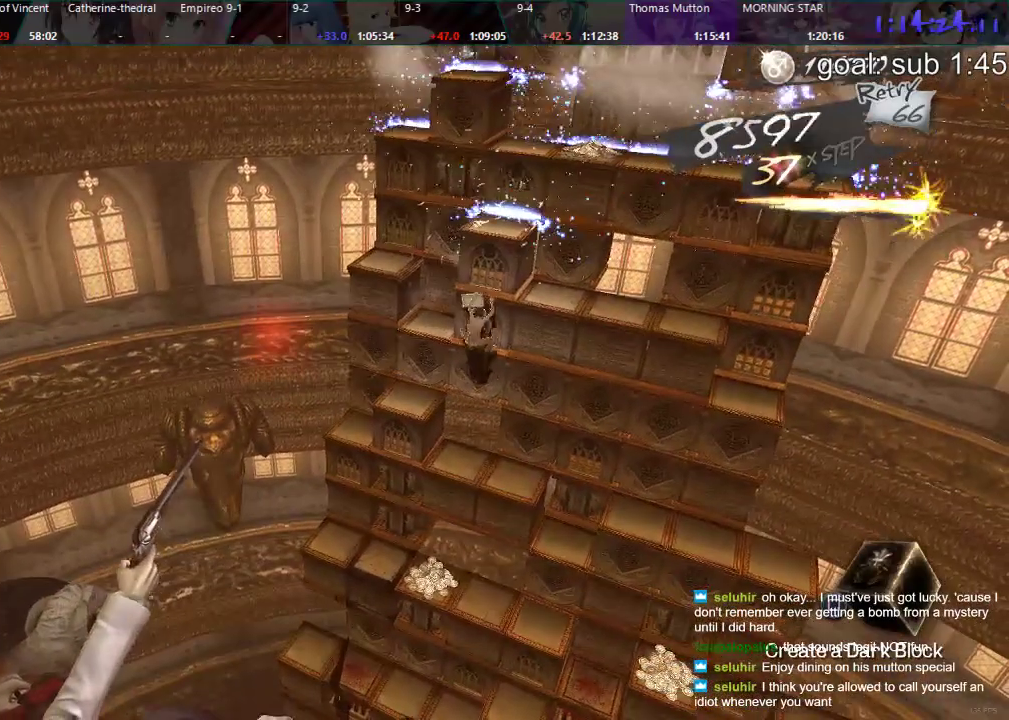
{"buttons": [], "left_stick": "center", "right_stick": "center", "events": [[100, "DPAD_LEFT", "up"], [233, "DPAD_DOWN", "down"], [500, "DPAD_DOWN", "up"]]}
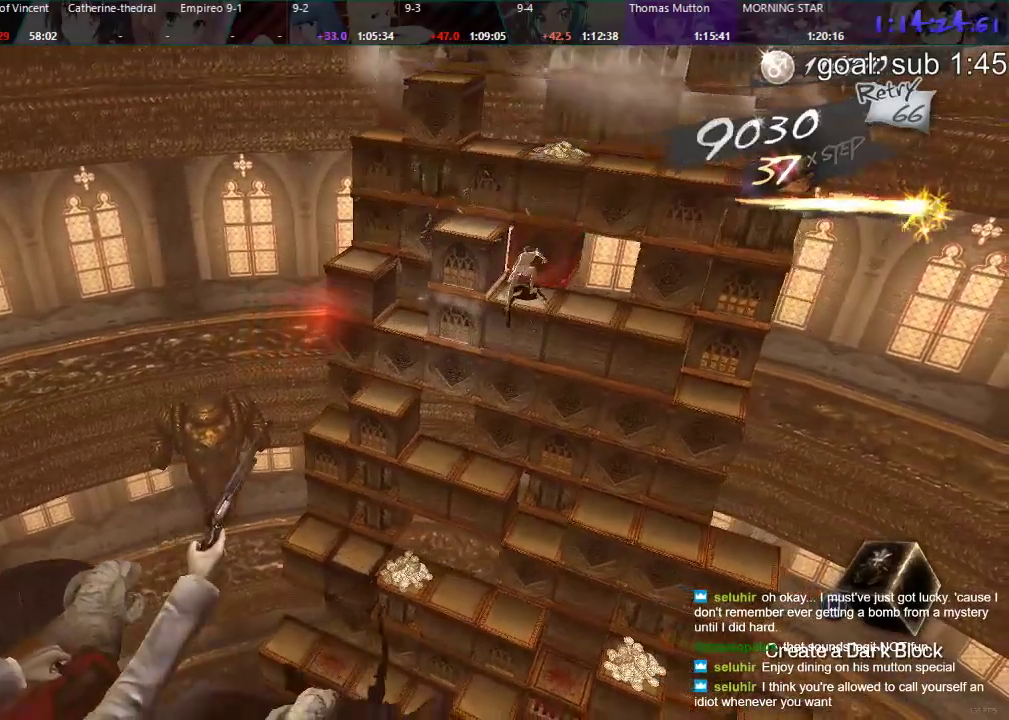
{"buttons": ["DPAD_RIGHT"], "left_stick": "center", "right_stick": "center", "events": [[167, "DPAD_RIGHT", "down"]]}
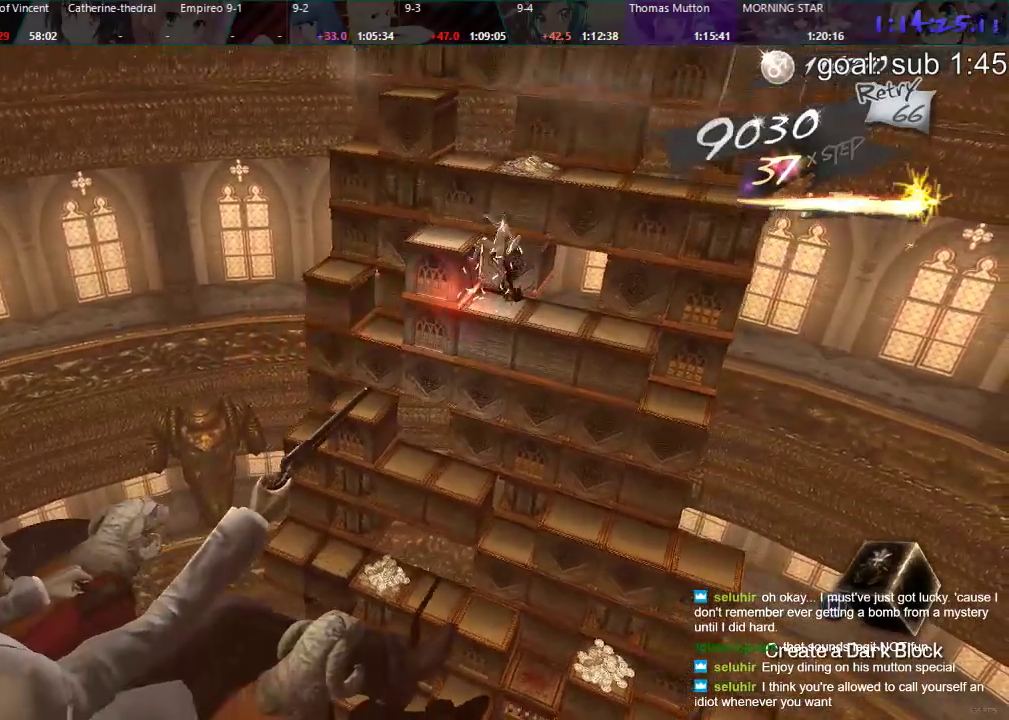
{"buttons": [], "left_stick": "center", "right_stick": "center", "events": [[17, "DPAD_RIGHT", "up"], [150, "DPAD_DOWN", "down"], [500, "DPAD_DOWN", "up"]]}
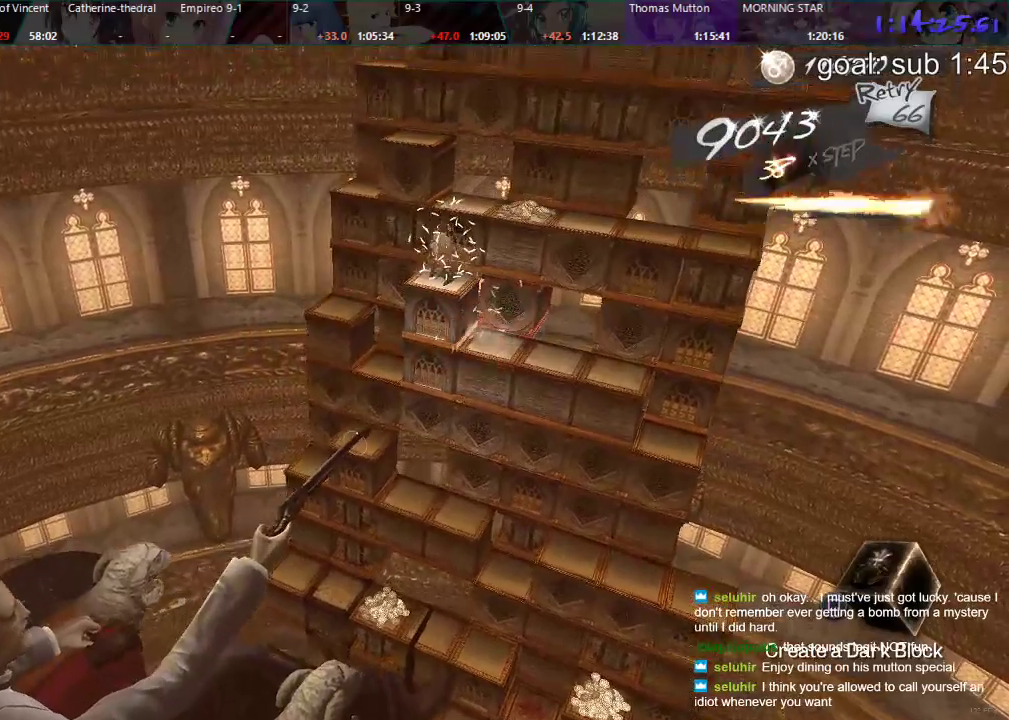
{"buttons": ["CIRCLE", "DPAD_RIGHT"], "left_stick": "center", "right_stick": "center", "events": [[233, "DPAD_RIGHT", "down"], [433, "CIRCLE", "down"]]}